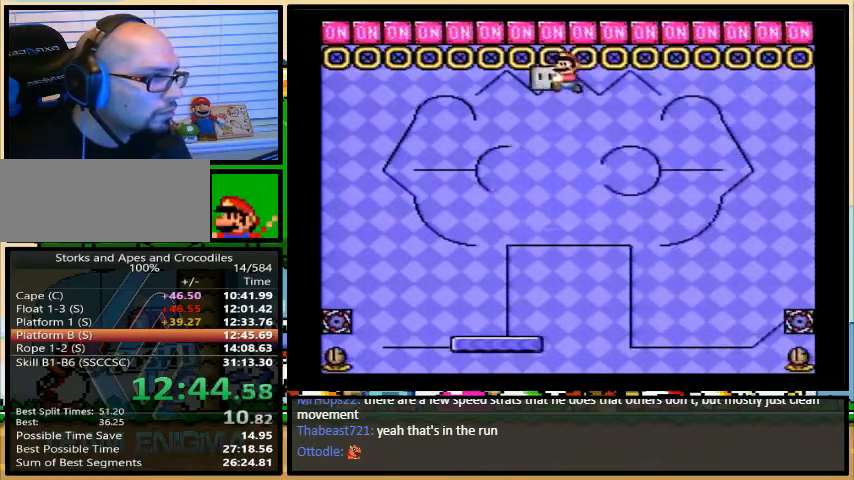
Gameplay with a controller (Nintendo layout); each line is a JSON object with the inputs held at the frame after it. "events" lists button and stick changes between this image and that frame as [ms after this image, input, new state], when the widget could be followed in between. Not read: L3 R3.
{"buttons": ["B", "Y", "DPAD_UP", "DPAD_RIGHT"], "events": [[100, "DPAD_RIGHT", "down"], [233, "DPAD_LEFT", "up"], [233, "DPAD_RIGHT", "up"], [333, "B", "down"], [400, "DPAD_RIGHT", "down"], [433, "DPAD_UP", "down"]]}
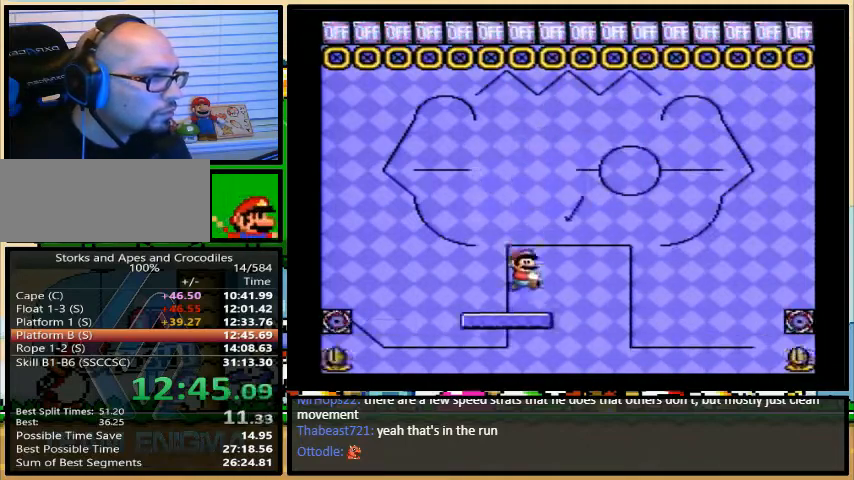
{"buttons": ["Y", "DPAD_LEFT"], "events": [[133, "DPAD_LEFT", "down"], [133, "DPAD_UP", "up"], [267, "B", "up"], [367, "DPAD_LEFT", "up"], [433, "DPAD_LEFT", "down"], [433, "DPAD_RIGHT", "up"]]}
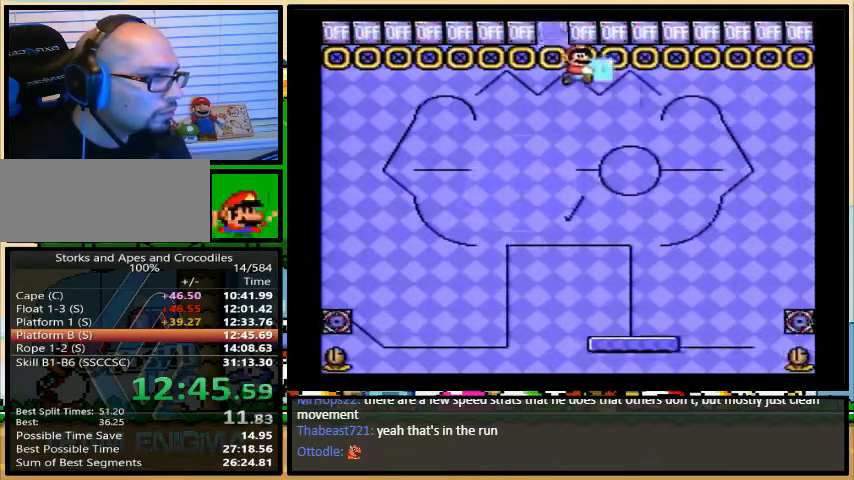
{"buttons": ["B", "Y", "DPAD_LEFT"], "events": [[133, "DPAD_LEFT", "up"], [367, "B", "down"], [367, "DPAD_LEFT", "down"]]}
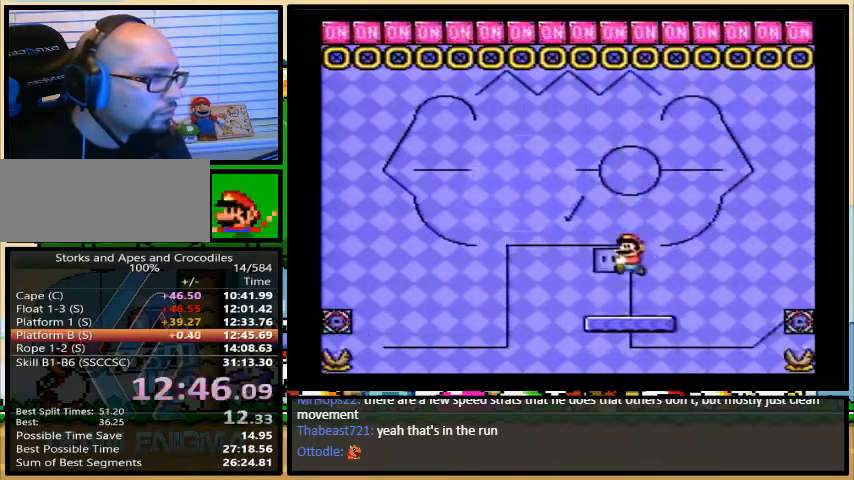
{"buttons": ["Y", "DPAD_LEFT"], "events": [[233, "B", "up"], [333, "DPAD_RIGHT", "down"], [467, "DPAD_DOWN", "down"], [500, "DPAD_DOWN", "up"], [500, "DPAD_RIGHT", "up"]]}
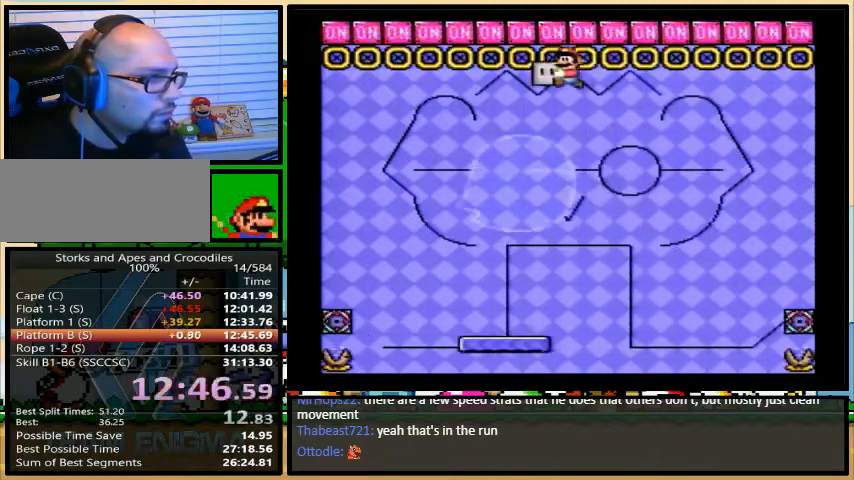
{"buttons": ["B", "Y", "DPAD_UP", "DPAD_RIGHT"], "events": [[100, "DPAD_UP", "down"], [200, "DPAD_LEFT", "up"], [267, "DPAD_RIGHT", "down"], [267, "Y", "up"], [367, "Y", "down"], [400, "B", "down"]]}
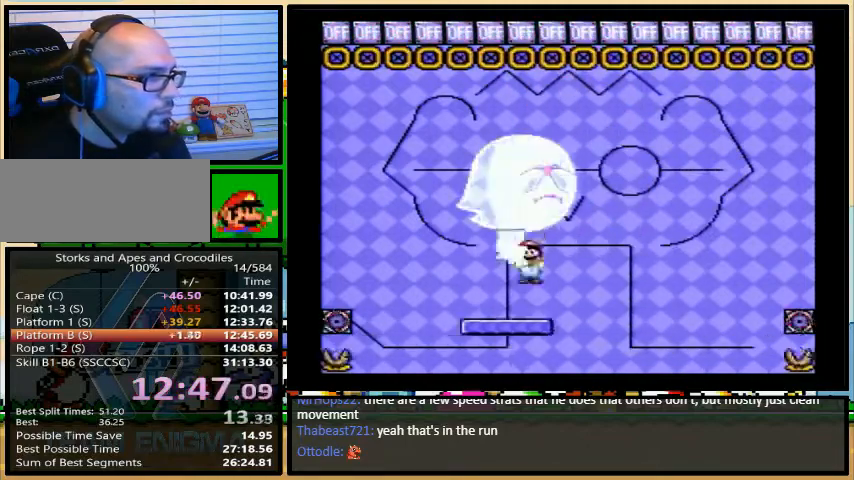
{"buttons": ["Y", "DPAD_LEFT"], "events": [[200, "R1", "down"], [233, "B", "up"], [267, "R1", "up"], [433, "DPAD_LEFT", "down"], [433, "DPAD_RIGHT", "up"], [433, "DPAD_UP", "up"]]}
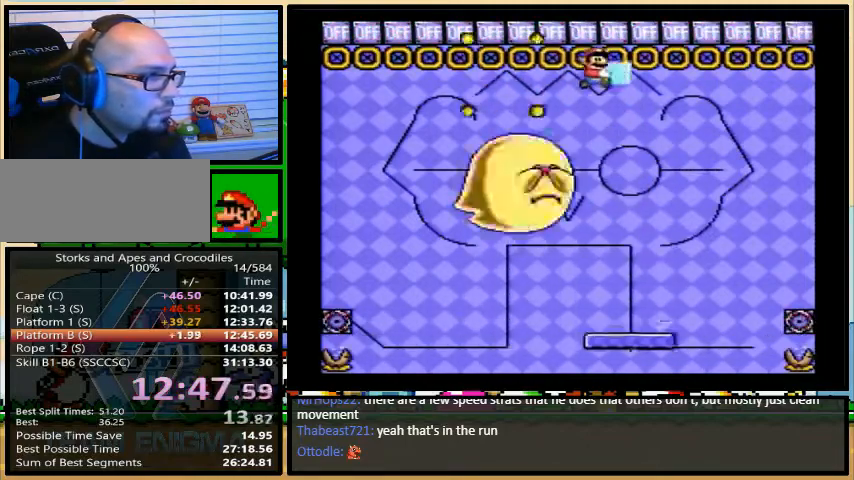
{"buttons": ["B", "Y", "DPAD_LEFT"], "events": [[100, "DPAD_LEFT", "up"], [367, "B", "down"], [367, "DPAD_LEFT", "down"]]}
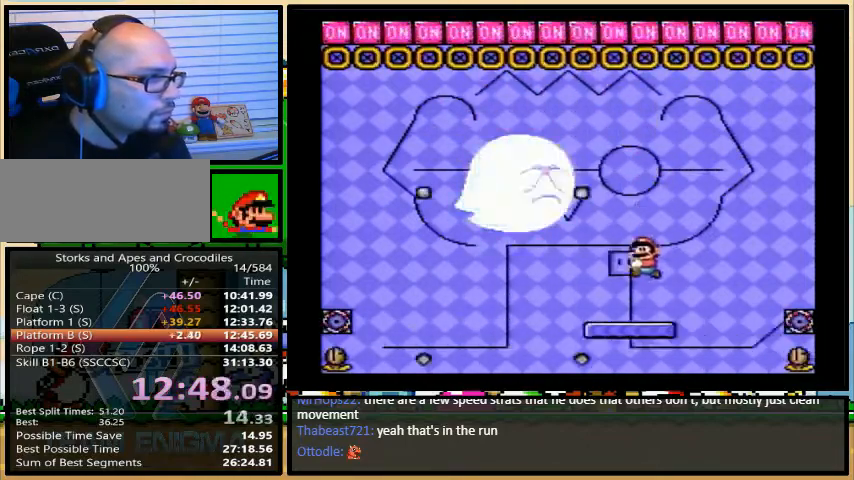
{"buttons": ["Y", "DPAD_LEFT"], "events": [[200, "B", "up"], [333, "DPAD_UP", "down"], [367, "DPAD_RIGHT", "down"], [367, "DPAD_UP", "up"], [467, "DPAD_RIGHT", "up"]]}
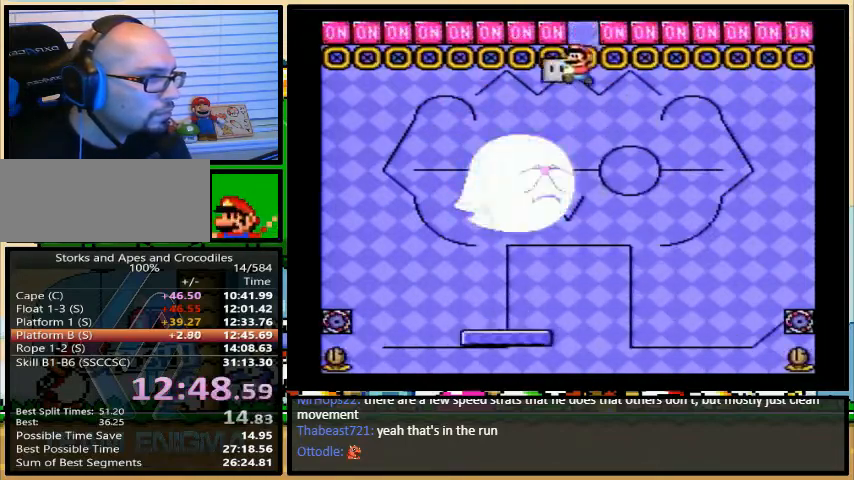
{"buttons": ["B", "Y", "DPAD_UP", "DPAD_RIGHT"], "events": [[133, "DPAD_UP", "down"], [167, "DPAD_RIGHT", "down"], [167, "DPAD_UP", "up"], [200, "DPAD_LEFT", "up"], [233, "DPAD_RIGHT", "up"], [400, "B", "down"], [433, "DPAD_RIGHT", "down"], [467, "DPAD_UP", "down"]]}
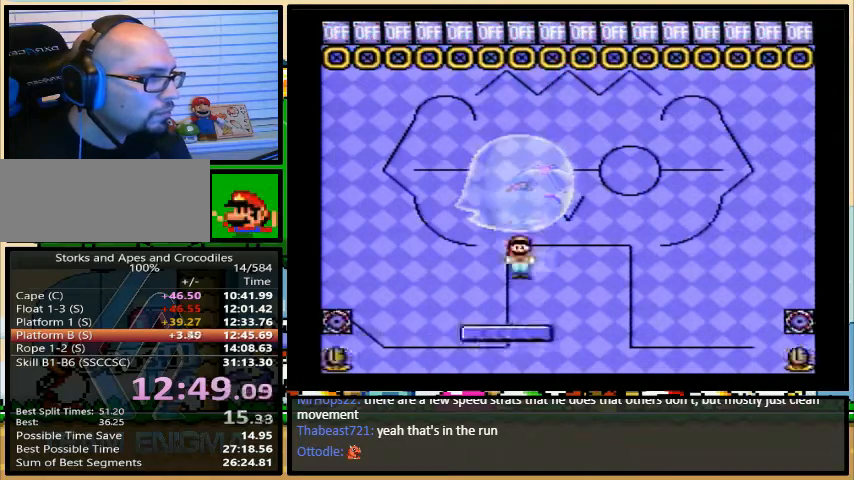
{"buttons": ["Y"], "events": [[133, "DPAD_UP", "up"], [200, "B", "up"], [500, "DPAD_RIGHT", "up"]]}
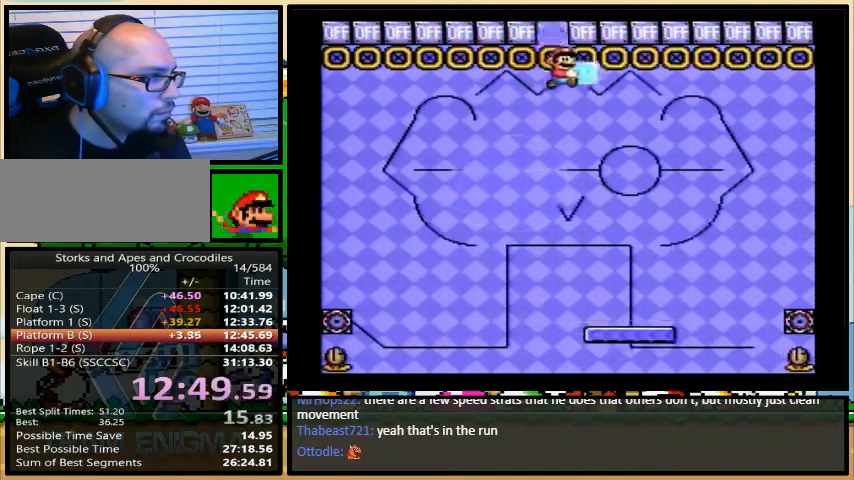
{"buttons": ["B", "Y", "DPAD_LEFT"], "events": [[33, "DPAD_LEFT", "down"], [200, "DPAD_LEFT", "up"], [400, "B", "down"], [400, "DPAD_LEFT", "down"]]}
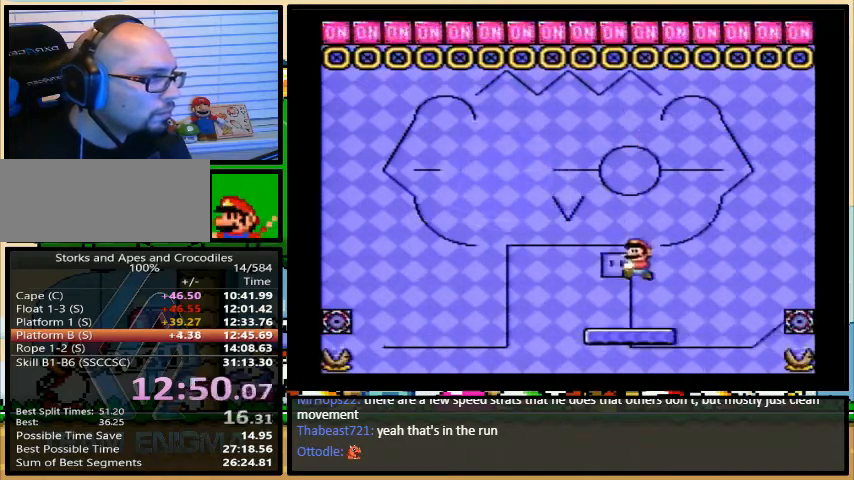
{"buttons": ["Y", "DPAD_LEFT"], "events": [[233, "B", "up"], [367, "DPAD_UP", "down"], [400, "DPAD_RIGHT", "down"], [400, "DPAD_UP", "up"], [500, "DPAD_RIGHT", "up"]]}
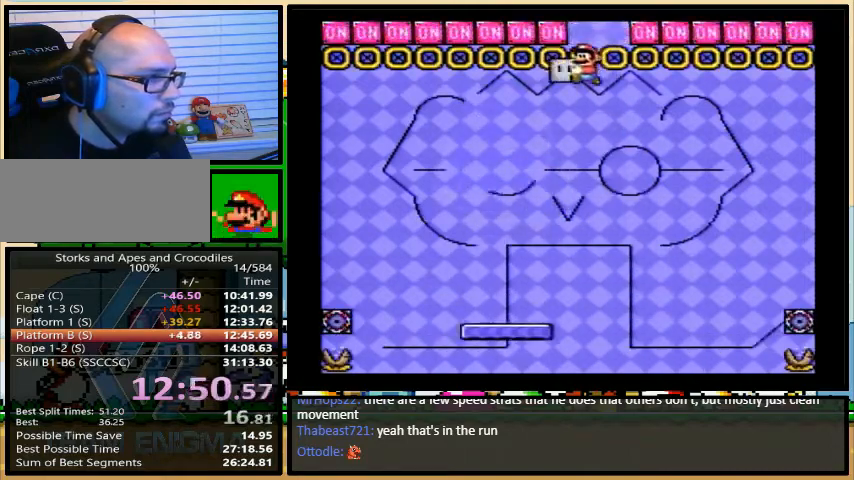
{"buttons": ["B", "Y", "DPAD_UP", "DPAD_RIGHT"], "events": [[167, "DPAD_UP", "down"], [200, "DPAD_LEFT", "up"], [200, "DPAD_RIGHT", "down"], [200, "DPAD_UP", "up"], [300, "DPAD_RIGHT", "up"], [400, "B", "down"], [433, "DPAD_RIGHT", "down"], [433, "DPAD_UP", "down"]]}
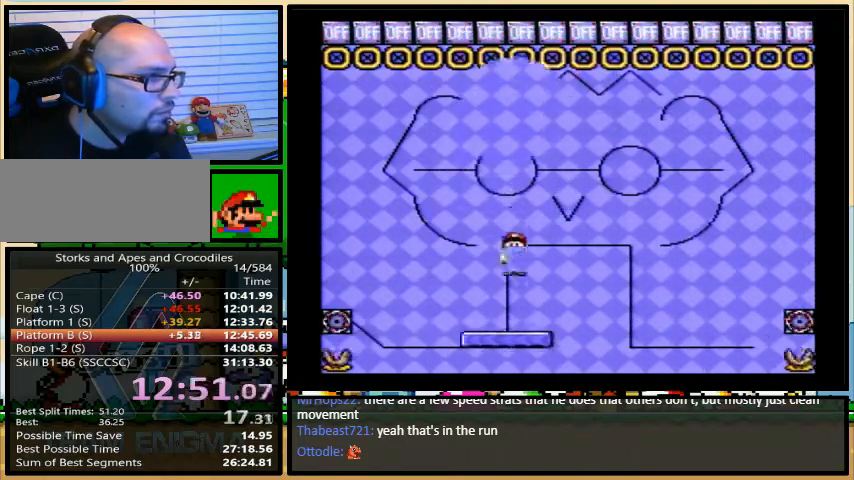
{"buttons": ["Y", "DPAD_LEFT"], "events": [[133, "DPAD_UP", "up"], [233, "B", "up"], [500, "DPAD_LEFT", "down"], [500, "DPAD_RIGHT", "up"]]}
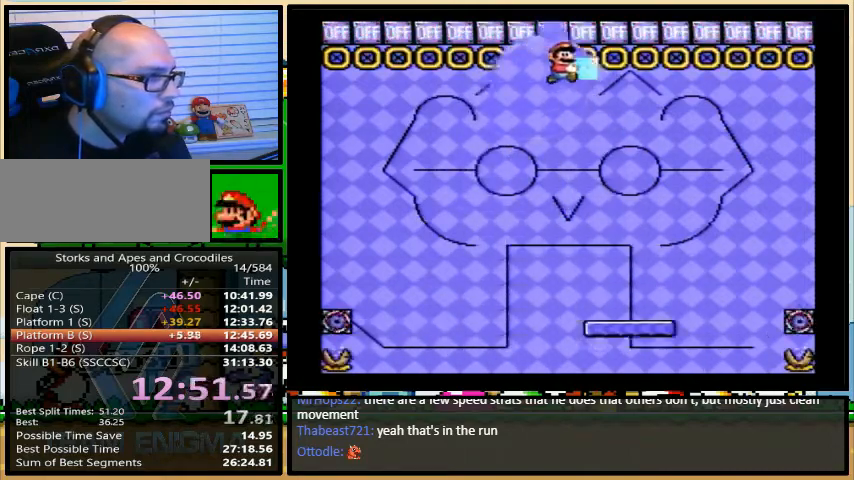
{"buttons": ["B", "Y", "DPAD_LEFT"], "events": [[200, "DPAD_LEFT", "up"], [400, "B", "down"], [400, "DPAD_LEFT", "down"]]}
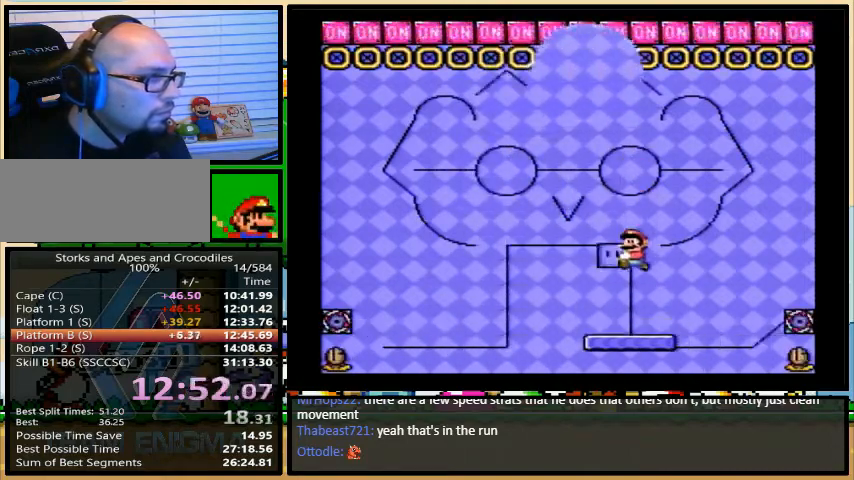
{"buttons": ["Y", "DPAD_LEFT"], "events": [[233, "B", "up"], [367, "DPAD_UP", "down"], [400, "DPAD_RIGHT", "down"], [400, "DPAD_UP", "up"], [500, "DPAD_RIGHT", "up"]]}
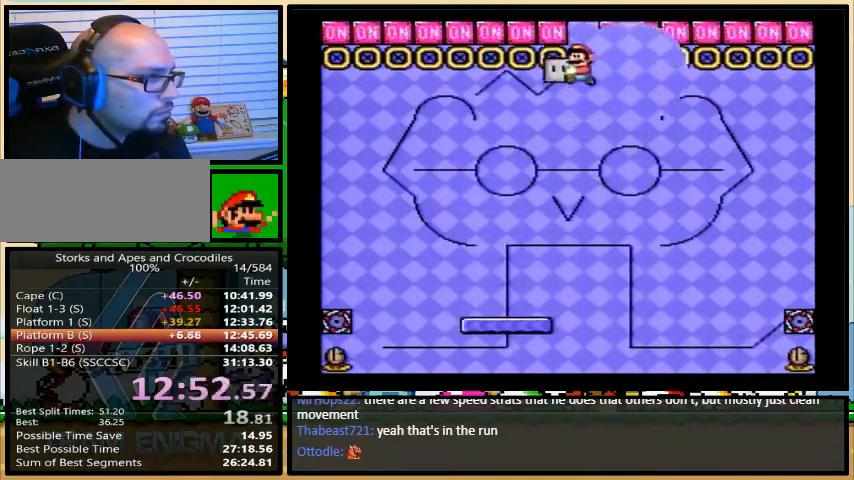
{"buttons": ["B", "Y", "DPAD_UP", "DPAD_RIGHT"], "events": [[167, "DPAD_UP", "down"], [200, "DPAD_RIGHT", "down"], [200, "DPAD_UP", "up"], [300, "DPAD_RIGHT", "up"], [400, "B", "down"], [433, "DPAD_RIGHT", "down"], [467, "DPAD_LEFT", "up"], [467, "DPAD_UP", "down"]]}